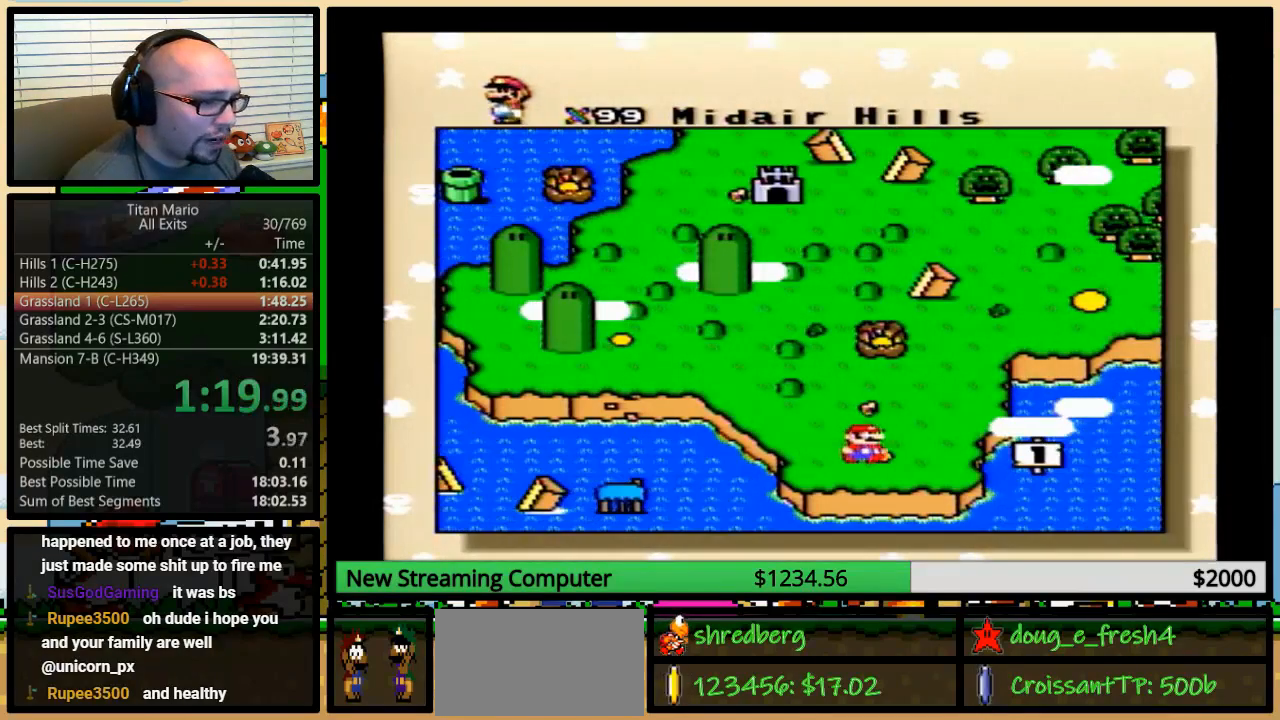
Gameplay with a controller (Nintendo layout); each line is a JSON object with the inputs held at the frame after it. "events" lists button and stick changes between this image and that frame as [ms after this image, input, new state], when the widget could be followed in between. Not read: L3 R3.
{"buttons": ["B", "X", "Y"], "events": [[83, "X", "down"], [83, "Y", "down"], [150, "B", "down"], [150, "Y", "up"], [183, "X", "up"], [217, "A", "down"], [217, "B", "up"], [217, "Y", "down"], [283, "A", "up"], [283, "B", "down"], [283, "X", "down"], [283, "Y", "up"], [317, "Y", "down"], [350, "B", "up"], [383, "A", "down"], [383, "B", "down"], [383, "X", "up"], [383, "Y", "up"], [417, "Y", "down"], [483, "A", "up"], [483, "X", "down"]]}
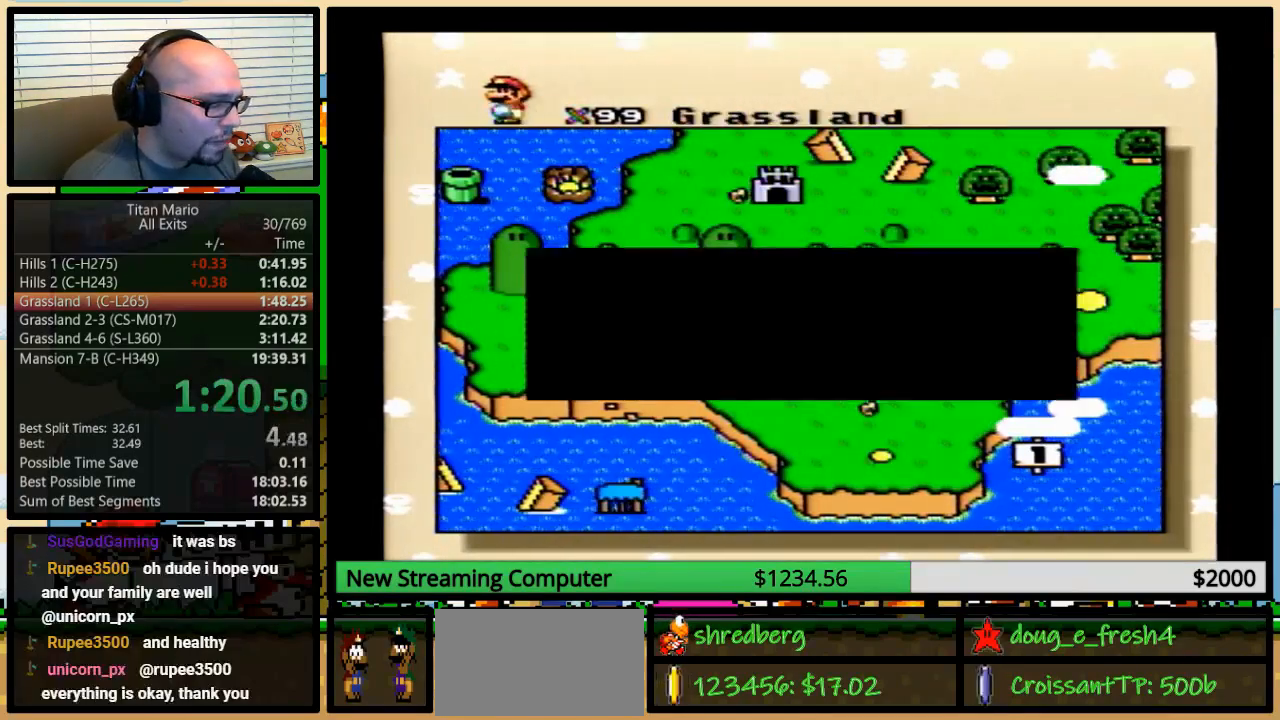
{"buttons": ["A", "Y"], "events": [[83, "A", "down"], [83, "X", "up"], [83, "Y", "up"], [117, "A", "up"], [117, "X", "down"], [117, "Y", "down"], [150, "B", "up"], [150, "Y", "up"], [183, "B", "down"], [250, "X", "up"], [250, "Y", "down"], [283, "X", "down"], [283, "Y", "up"], [350, "Y", "down"], [383, "Y", "up"], [450, "X", "up"], [450, "Y", "down"], [483, "A", "down"], [483, "B", "up"]]}
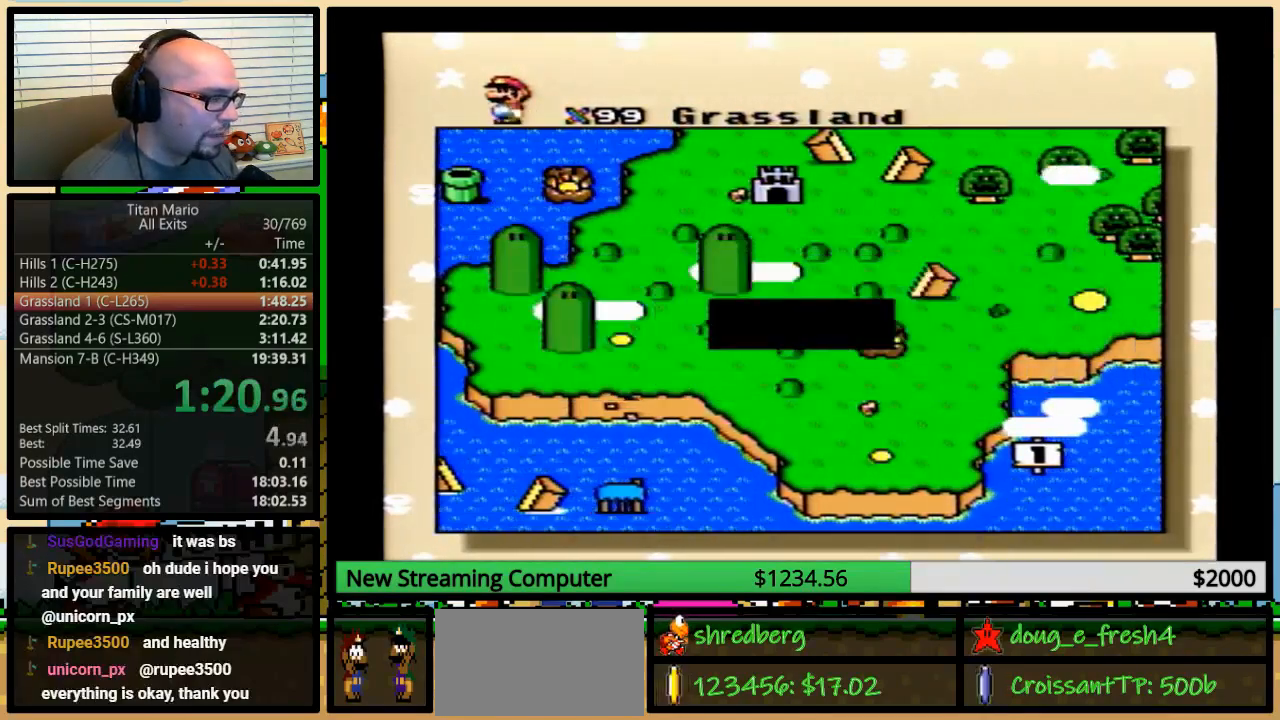
{"buttons": ["B", "X", "Y"], "events": [[17, "Y", "up"], [50, "A", "up"], [50, "B", "down"], [50, "X", "down"], [50, "Y", "down"], [83, "B", "up"], [83, "Y", "up"], [117, "B", "down"], [117, "X", "up"], [150, "A", "down"], [150, "Y", "down"], [183, "A", "up"], [183, "B", "up"], [183, "Y", "up"], [217, "B", "down"], [217, "X", "down"], [283, "Y", "down"], [317, "B", "up"], [317, "X", "up"], [317, "Y", "up"], [350, "A", "down"], [350, "B", "down"], [383, "Y", "down"], [417, "A", "up"], [417, "B", "up"], [417, "X", "down"], [417, "Y", "up"], [483, "B", "down"], [483, "Y", "down"]]}
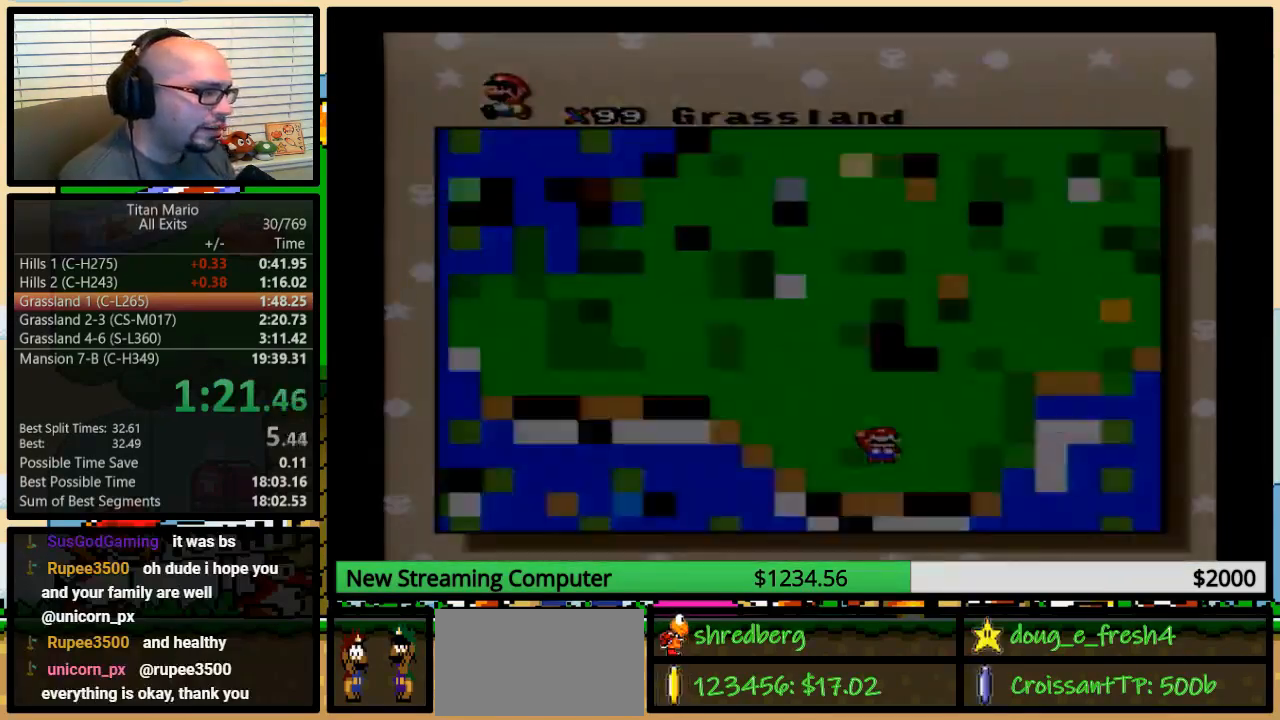
{"buttons": ["X", "Y"], "events": [[17, "B", "up"], [17, "X", "up"], [17, "Y", "up"], [50, "A", "down"], [83, "A", "up"], [83, "X", "down"], [150, "B", "down"], [150, "Y", "down"], [183, "B", "up"], [183, "X", "up"], [183, "Y", "up"], [217, "A", "down"], [250, "B", "down"], [283, "A", "up"], [283, "B", "up"], [283, "X", "down"], [283, "Y", "down"], [317, "Y", "up"], [350, "Y", "down"]]}
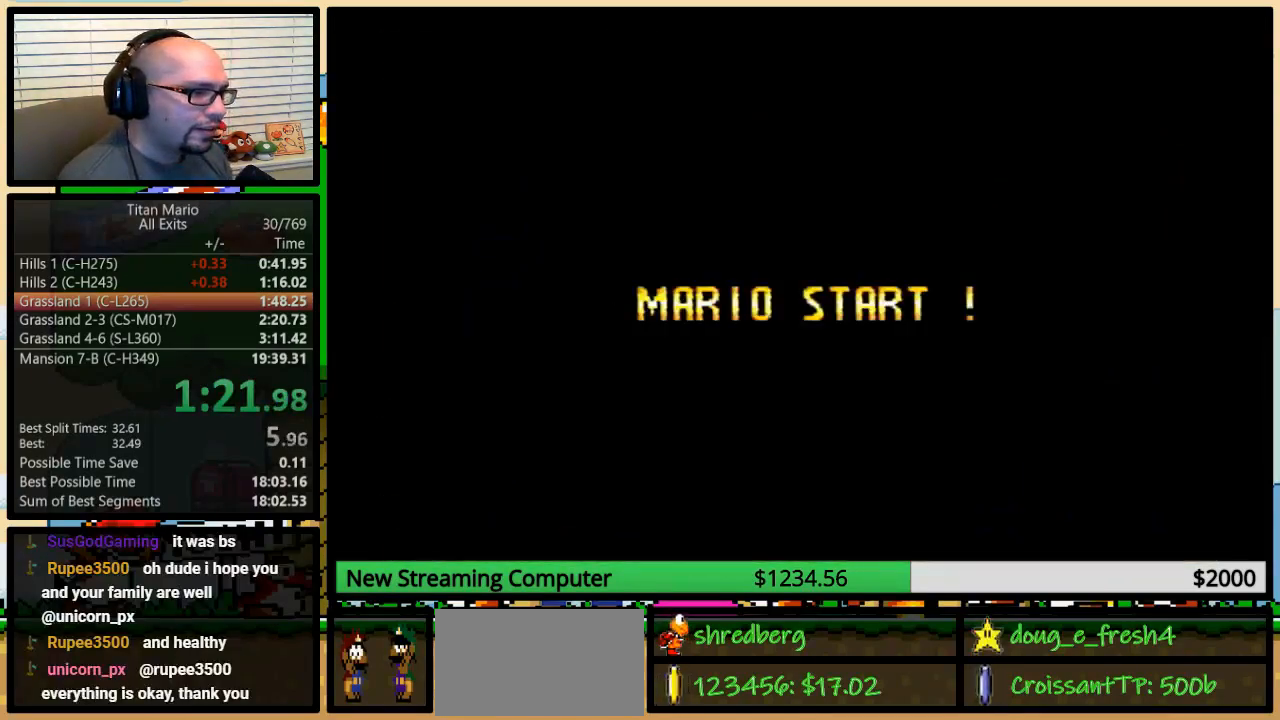
{"buttons": ["X", "Y"], "events": []}
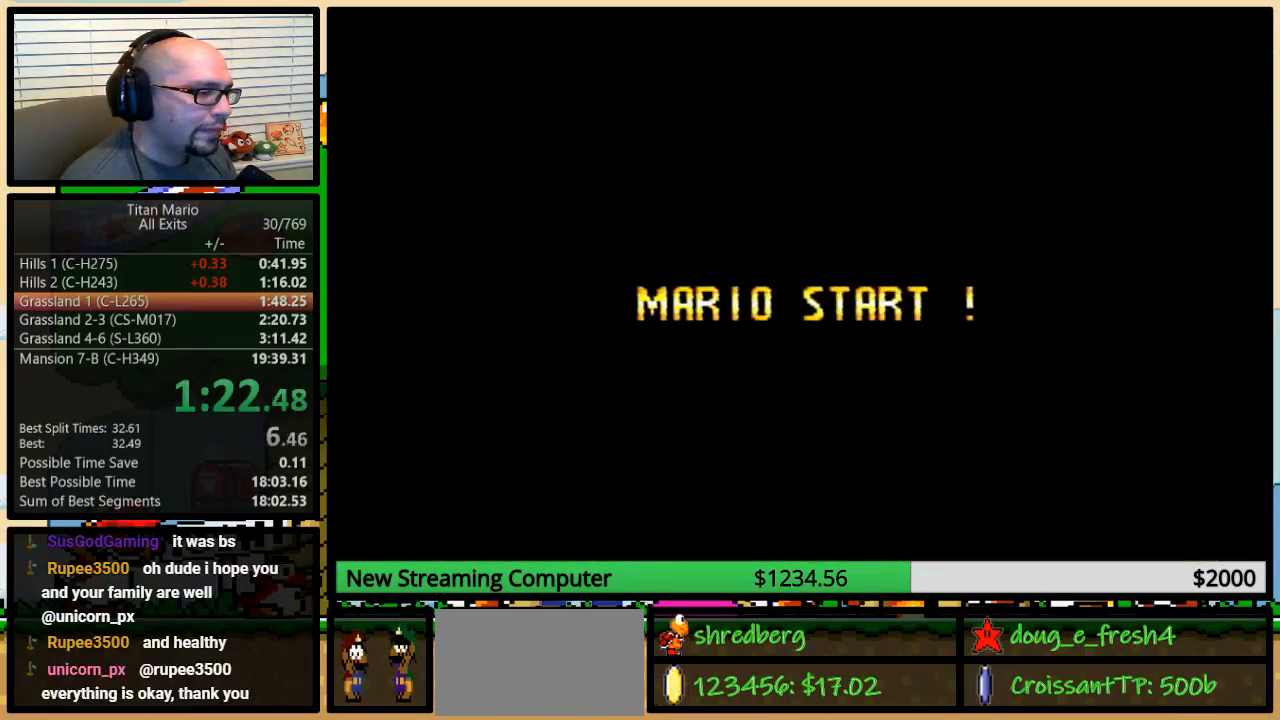
{"buttons": [], "events": [[383, "X", "up"], [383, "Y", "up"]]}
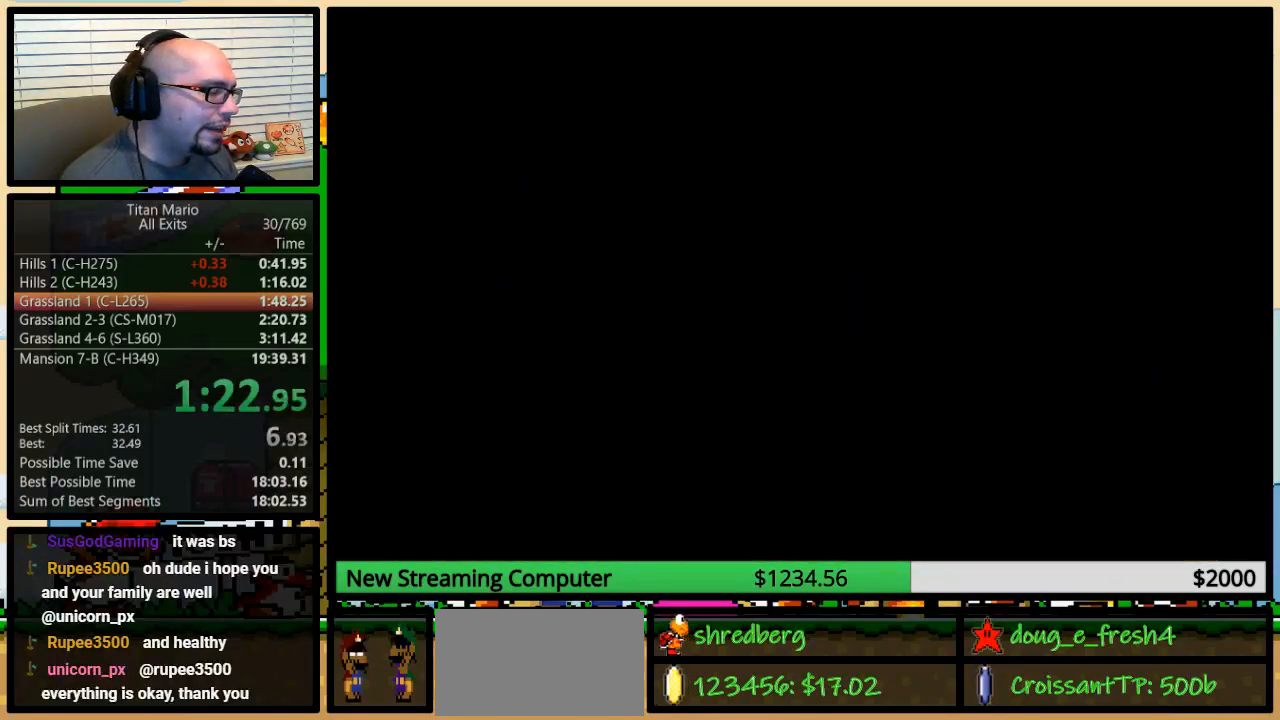
{"buttons": ["A"], "events": [[483, "A", "down"]]}
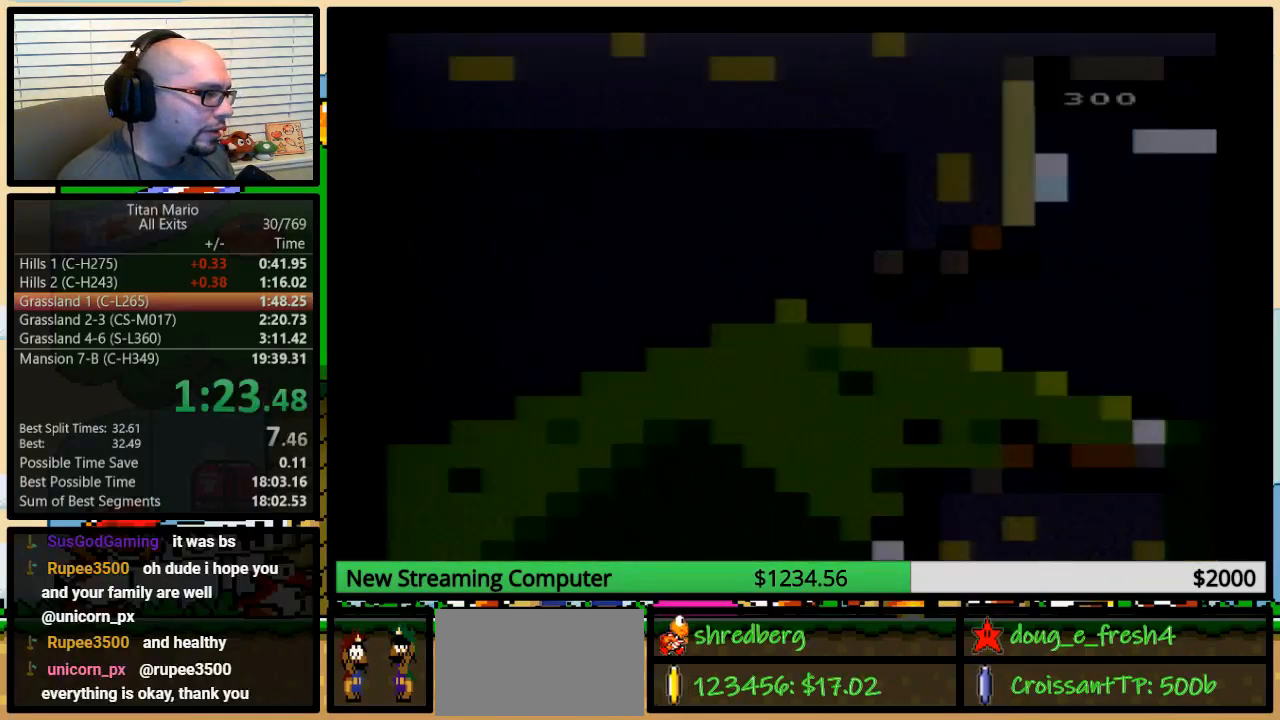
{"buttons": ["Y", "DPAD_RIGHT"], "events": [[17, "A", "up"], [17, "B", "down"], [17, "Y", "down"], [50, "DPAD_RIGHT", "down"], [83, "B", "up"]]}
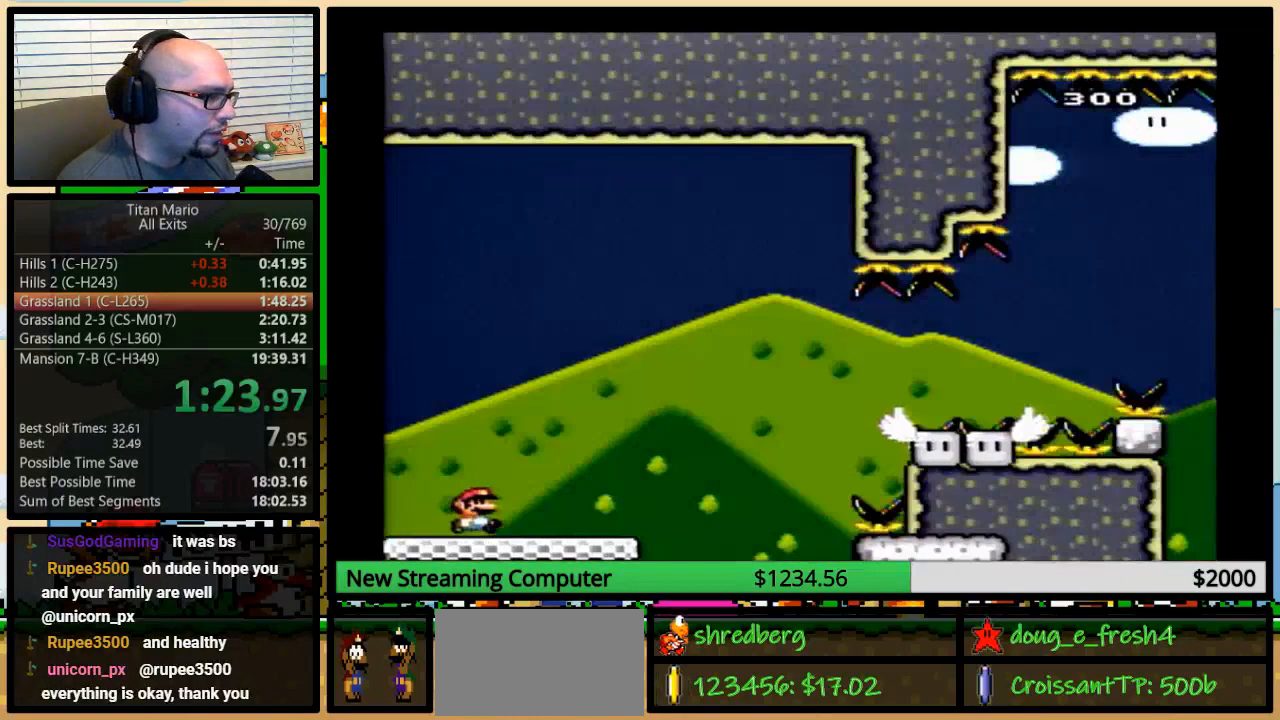
{"buttons": ["Y", "DPAD_RIGHT"], "events": []}
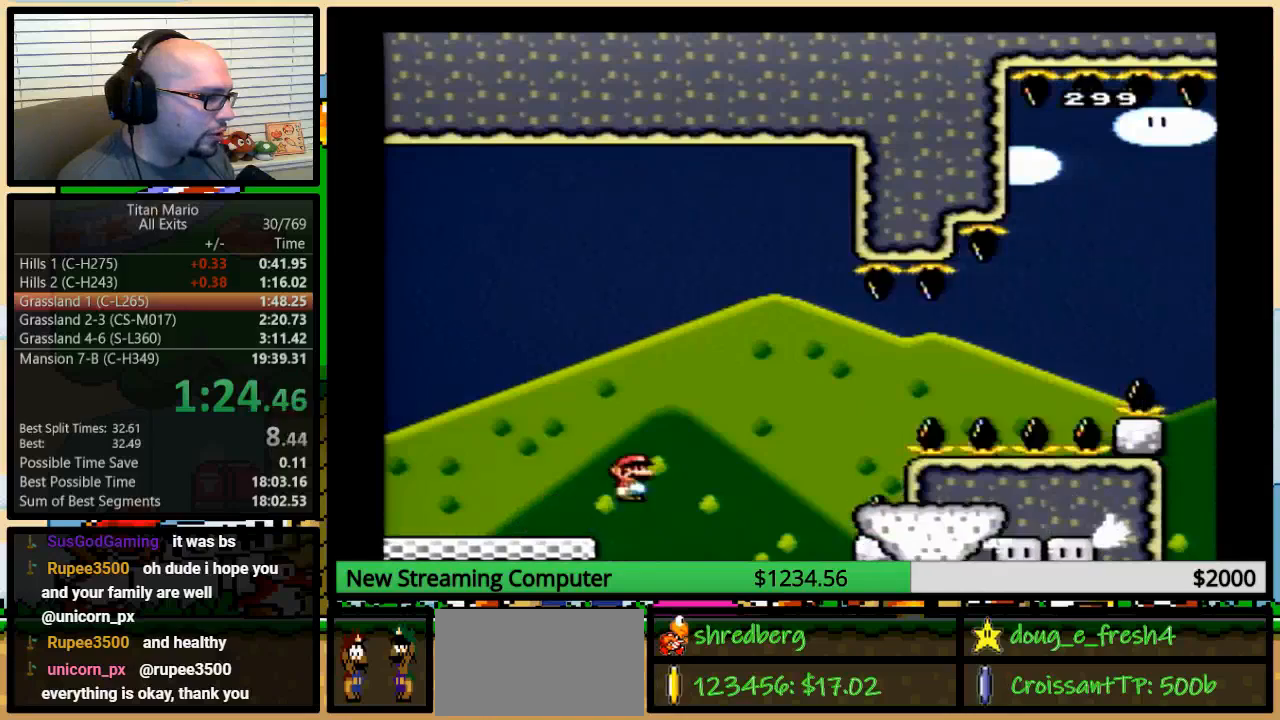
{"buttons": ["B", "Y", "DPAD_RIGHT"], "events": [[50, "DPAD_UP", "down"], [150, "B", "down"], [283, "DPAD_UP", "up"]]}
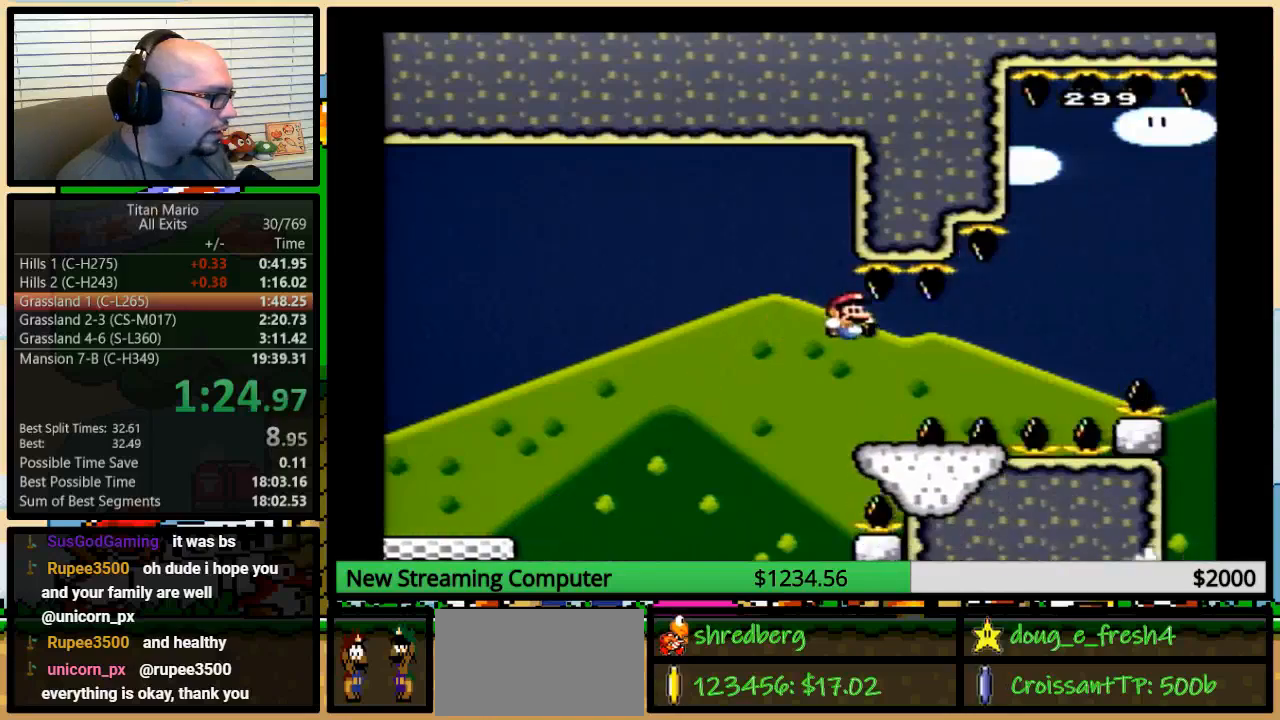
{"buttons": ["Y", "DPAD_RIGHT"], "events": [[450, "B", "up"]]}
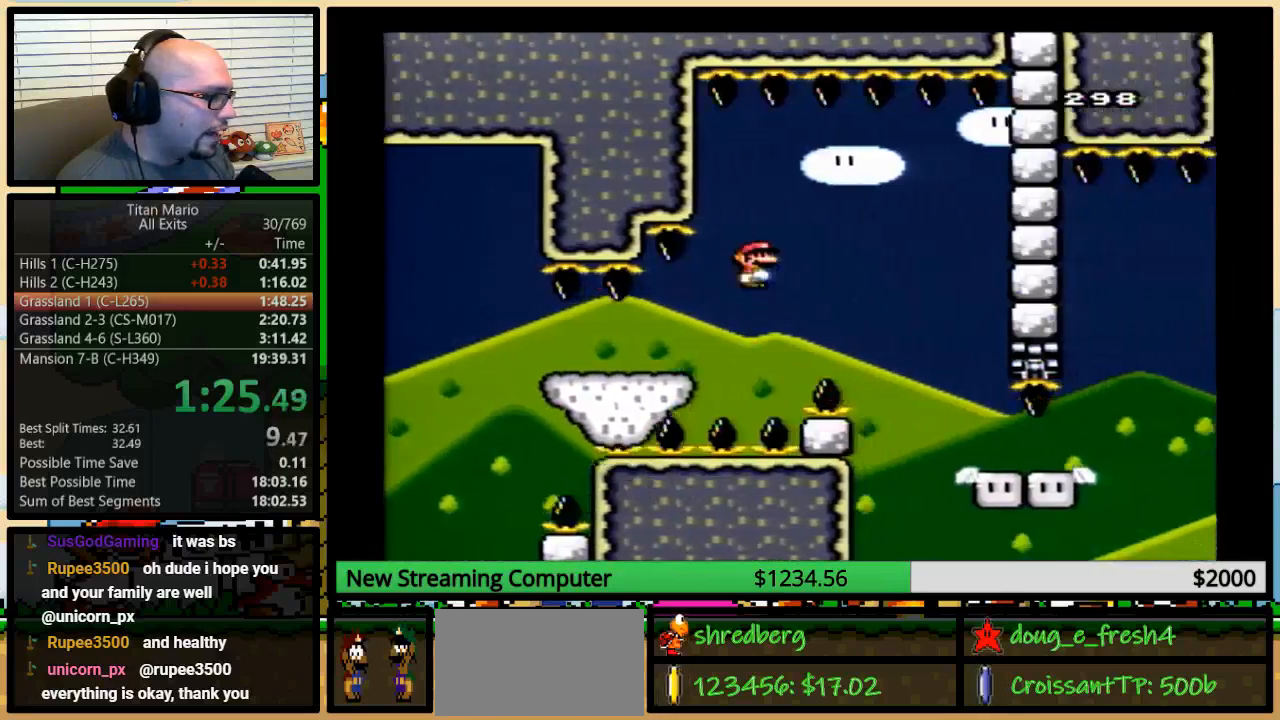
{"buttons": ["B", "Y"], "events": [[17, "B", "down"], [283, "DPAD_LEFT", "down"], [283, "DPAD_RIGHT", "up"], [383, "DPAD_LEFT", "up"], [383, "DPAD_RIGHT", "down"], [383, "DPAD_UP", "down"], [417, "DPAD_UP", "up"], [483, "DPAD_RIGHT", "up"]]}
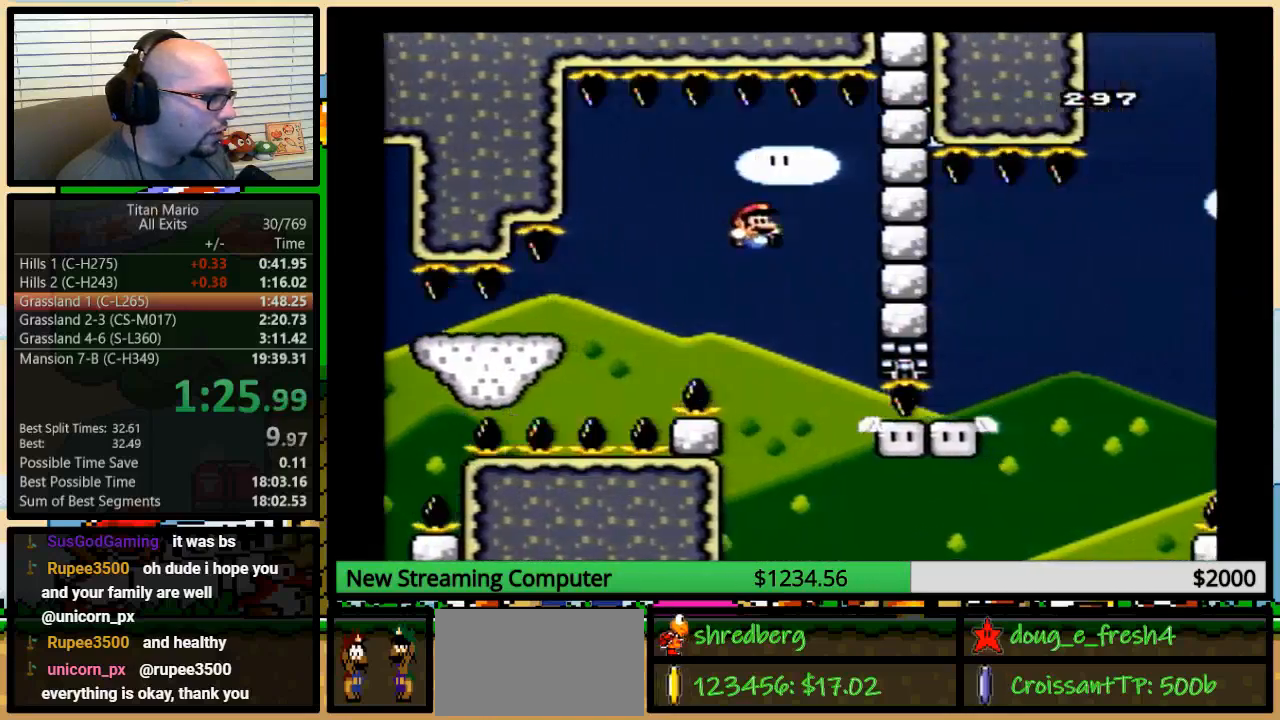
{"buttons": ["Y", "DPAD_UP", "DPAD_RIGHT"], "events": [[17, "B", "up"], [117, "DPAD_RIGHT", "down"], [150, "B", "down"], [183, "DPAD_RIGHT", "up"], [383, "B", "up"], [450, "DPAD_RIGHT", "down"], [483, "DPAD_UP", "down"]]}
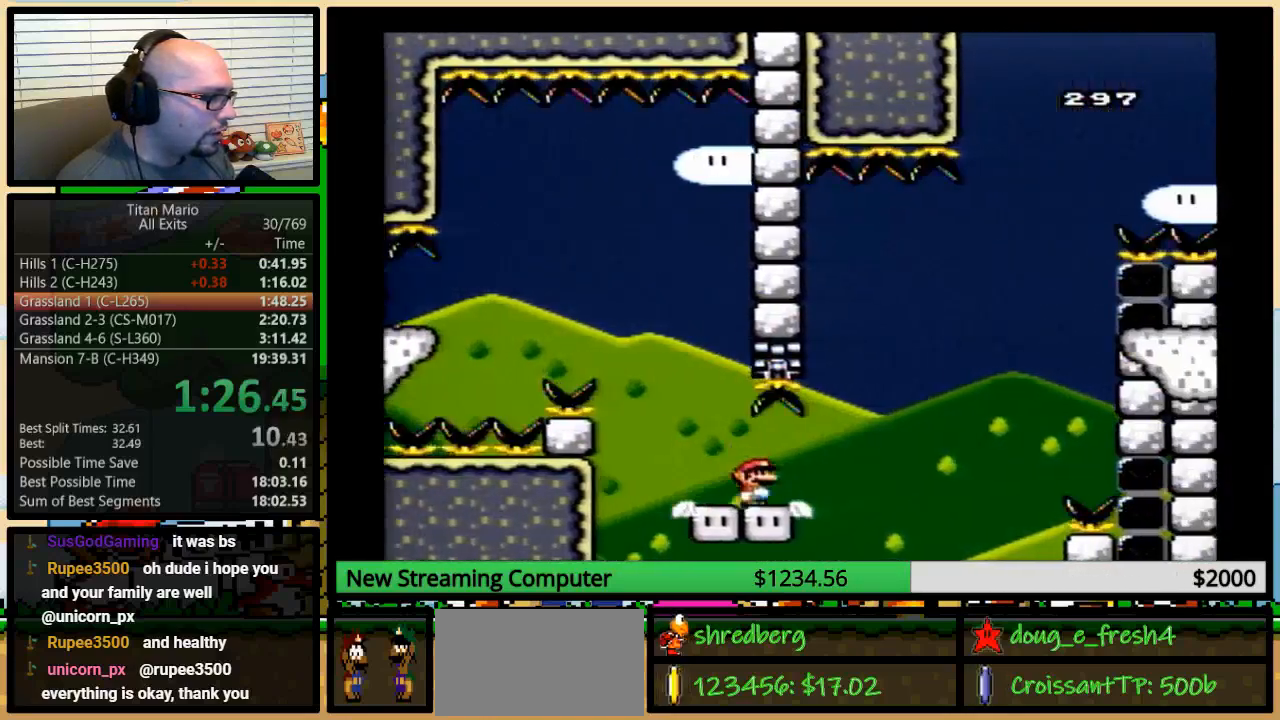
{"buttons": ["B", "Y", "DPAD_RIGHT"], "events": [[317, "B", "down"], [483, "DPAD_UP", "up"]]}
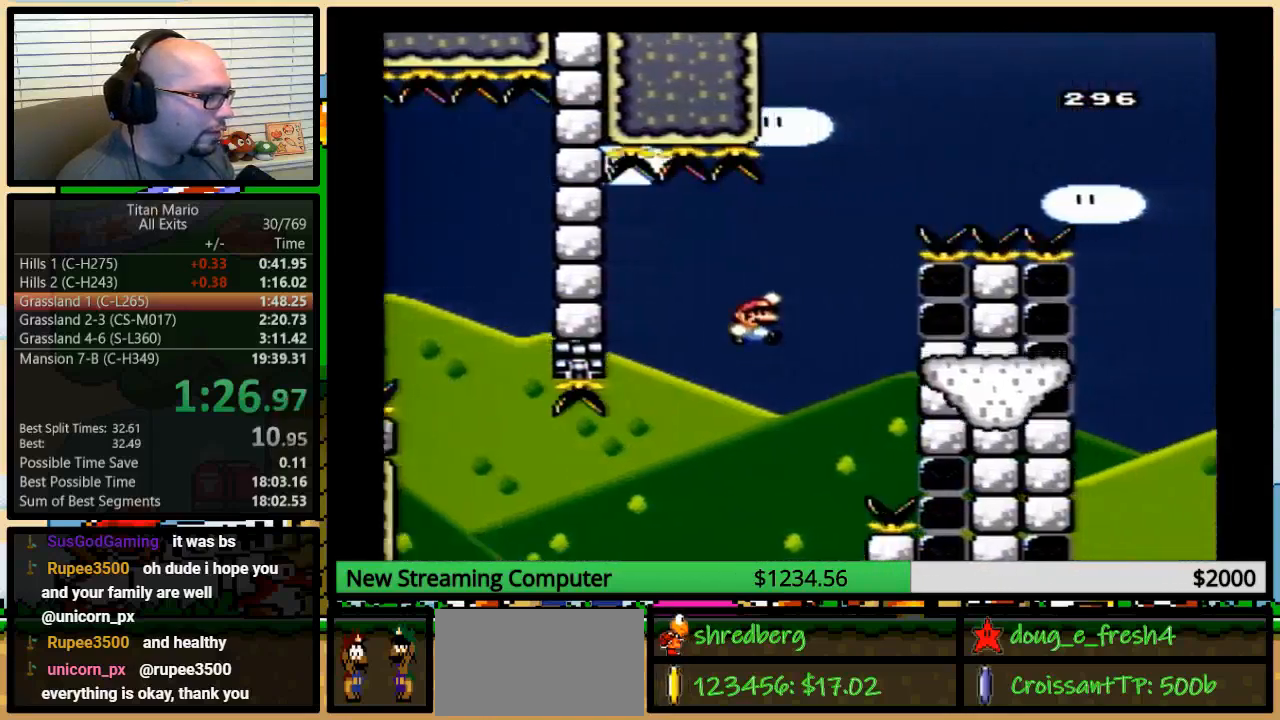
{"buttons": ["Y"], "events": [[383, "B", "up"], [383, "DPAD_RIGHT", "up"]]}
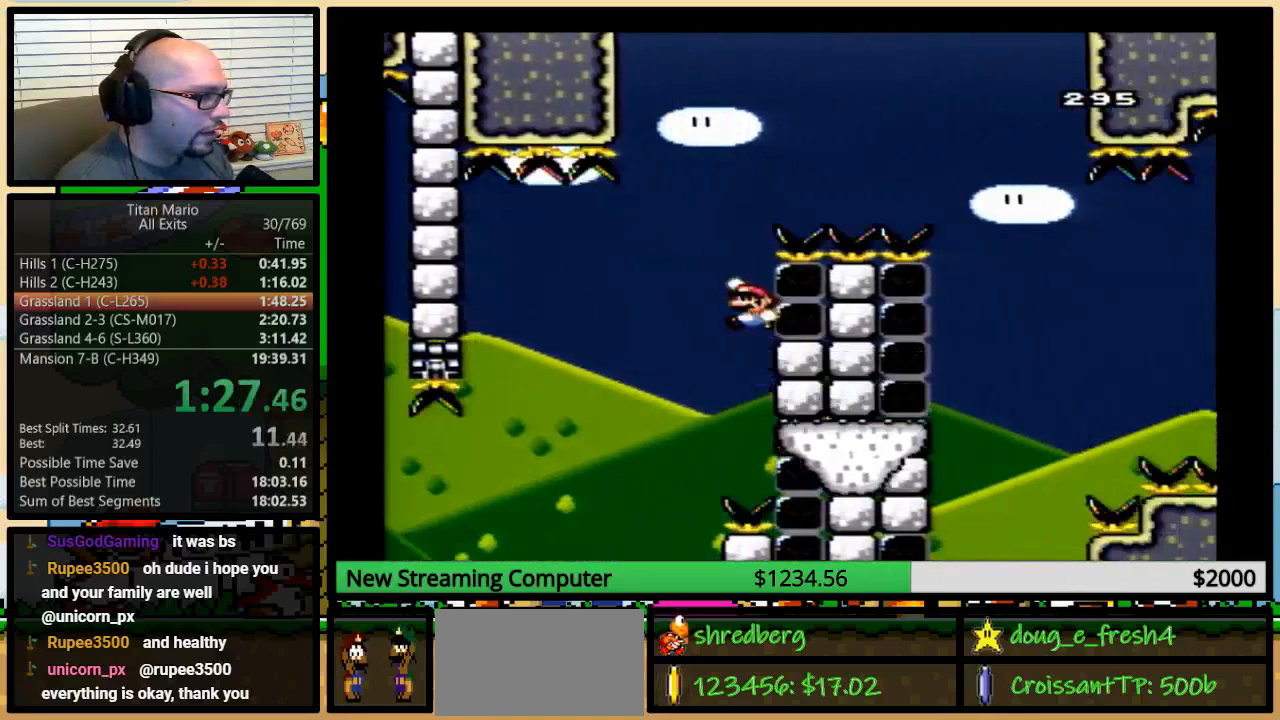
{"buttons": ["B", "Y", "DPAD_LEFT"], "events": [[83, "B", "down"], [183, "DPAD_LEFT", "down"]]}
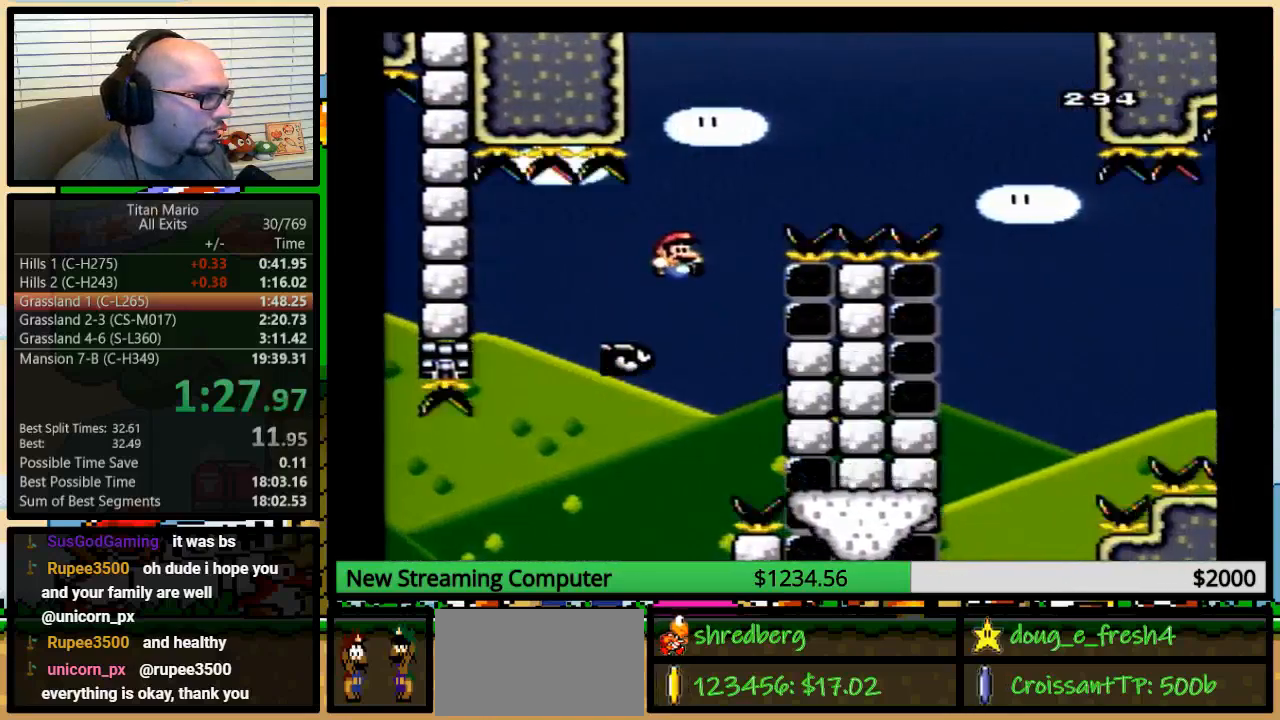
{"buttons": ["B", "Y", "DPAD_RIGHT"], "events": [[50, "DPAD_LEFT", "up"], [50, "DPAD_RIGHT", "down"], [117, "B", "up"], [117, "DPAD_RIGHT", "up"], [217, "B", "down"], [217, "DPAD_RIGHT", "down"], [250, "DPAD_UP", "down"], [383, "DPAD_UP", "up"]]}
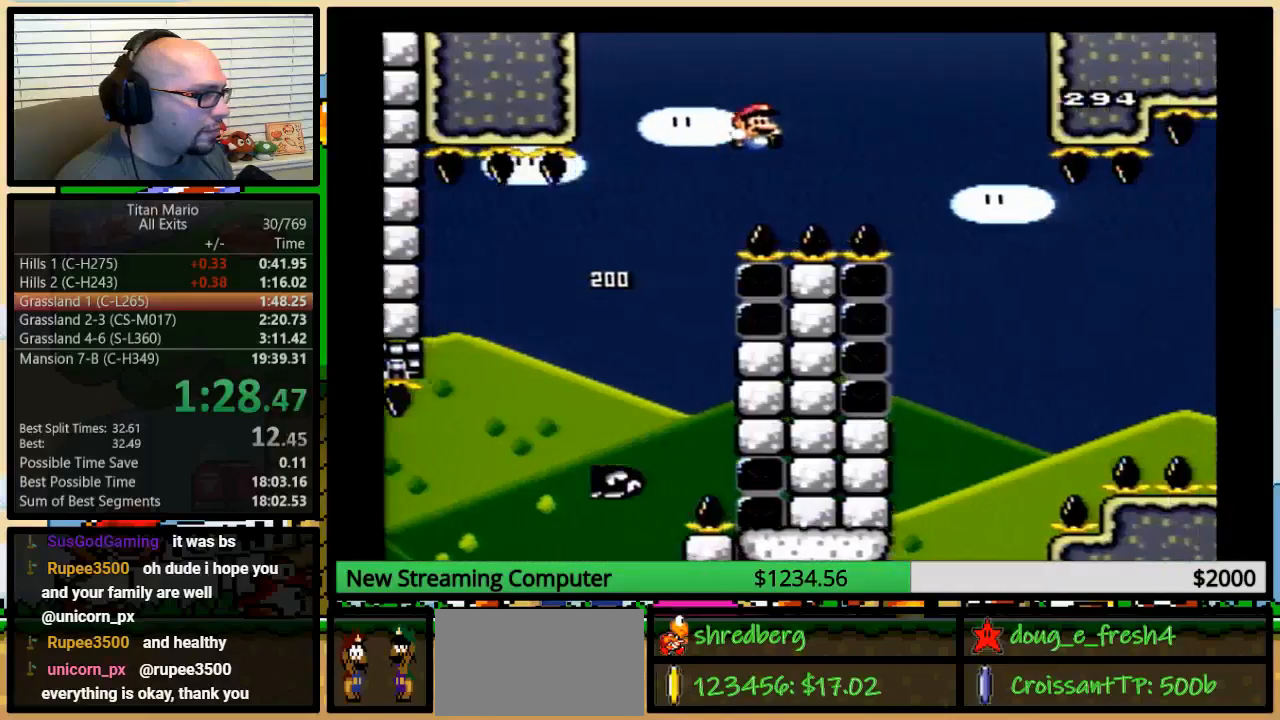
{"buttons": ["Y", "DPAD_RIGHT"], "events": [[417, "B", "up"]]}
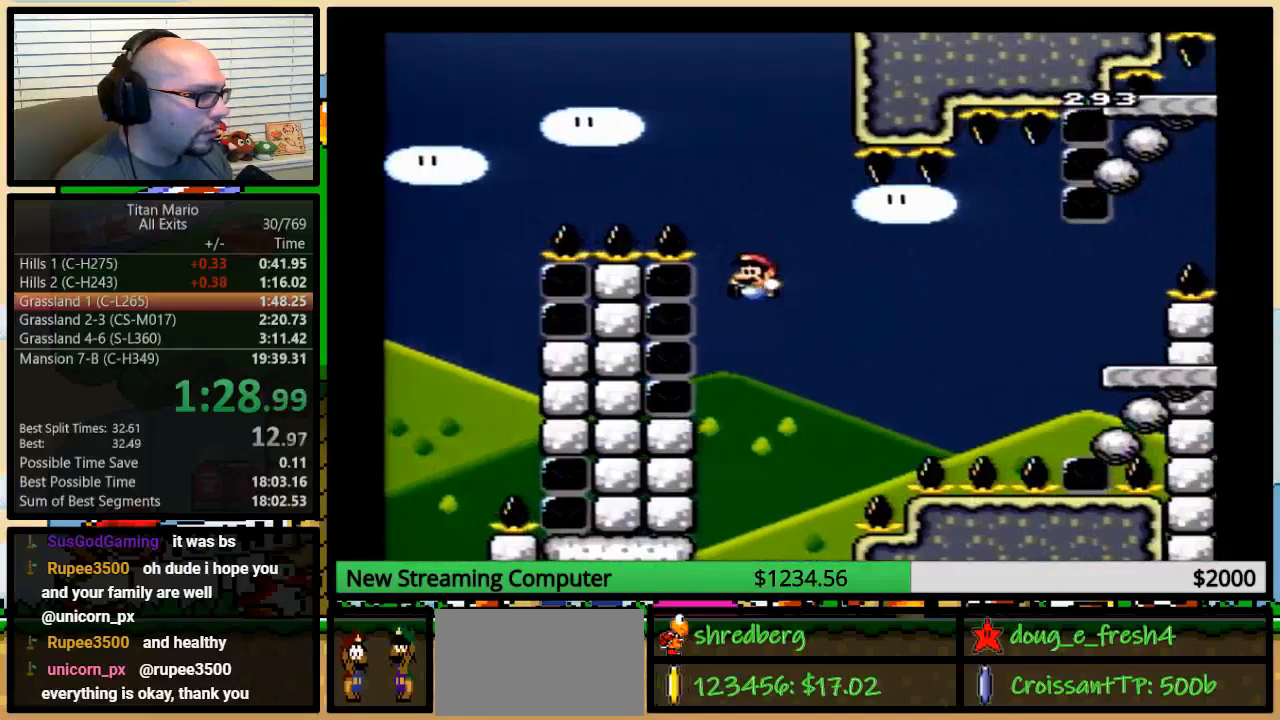
{"buttons": ["B", "Y", "DPAD_LEFT"], "events": [[17, "B", "down"], [117, "DPAD_LEFT", "down"], [117, "DPAD_RIGHT", "up"], [183, "DPAD_LEFT", "up"], [283, "DPAD_LEFT", "down"]]}
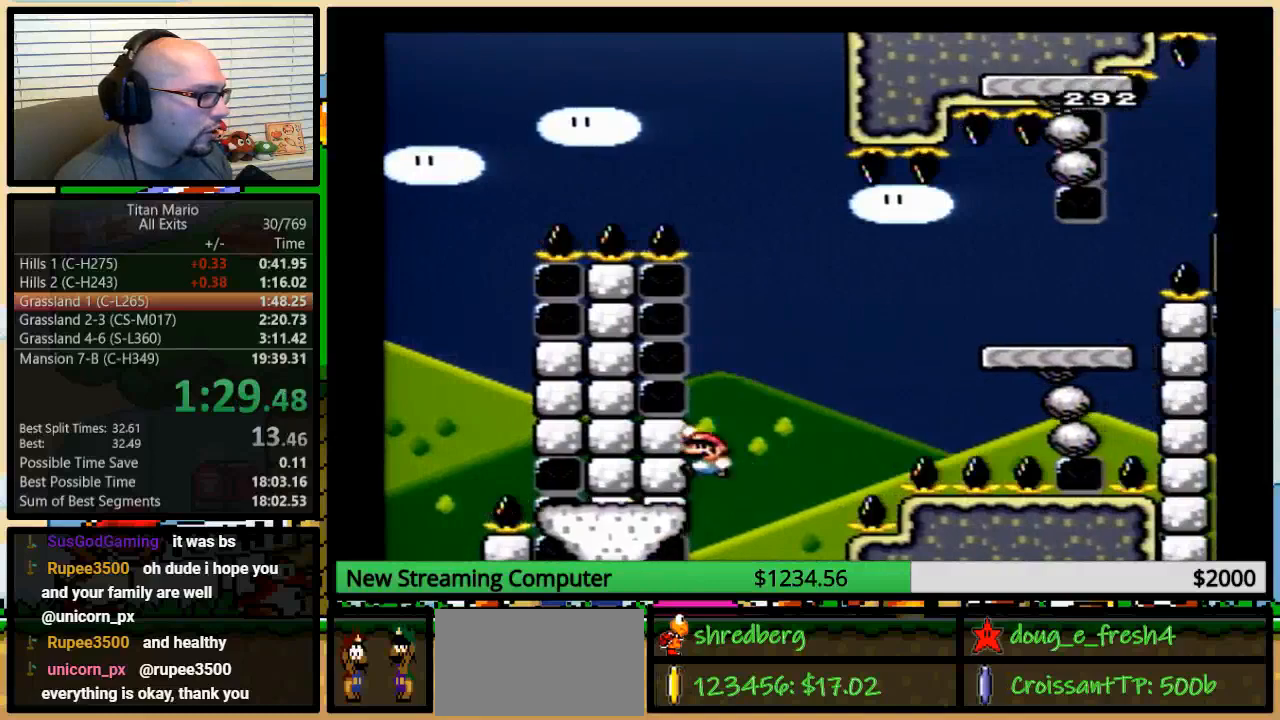
{"buttons": ["B", "Y", "DPAD_RIGHT"], "events": [[17, "B", "up"], [83, "DPAD_LEFT", "up"], [150, "B", "down"], [250, "DPAD_RIGHT", "down"]]}
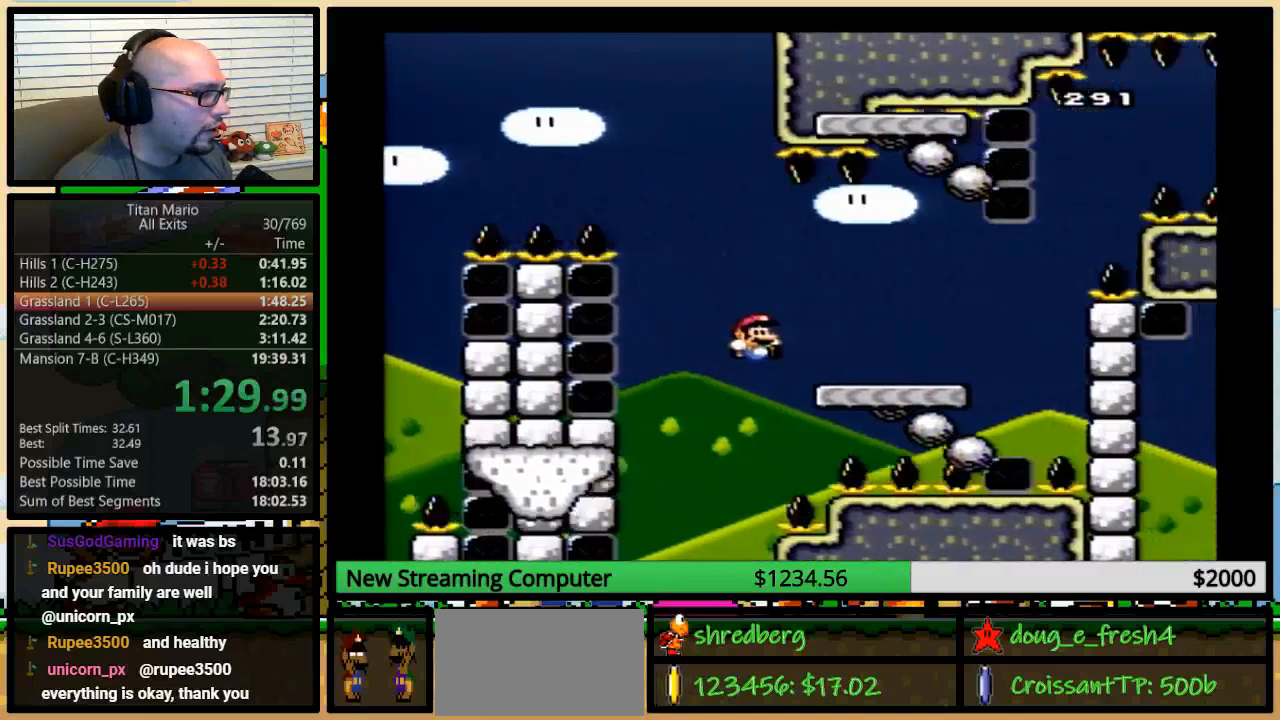
{"buttons": ["B", "Y", "DPAD_RIGHT"], "events": [[250, "B", "up"], [417, "B", "down"]]}
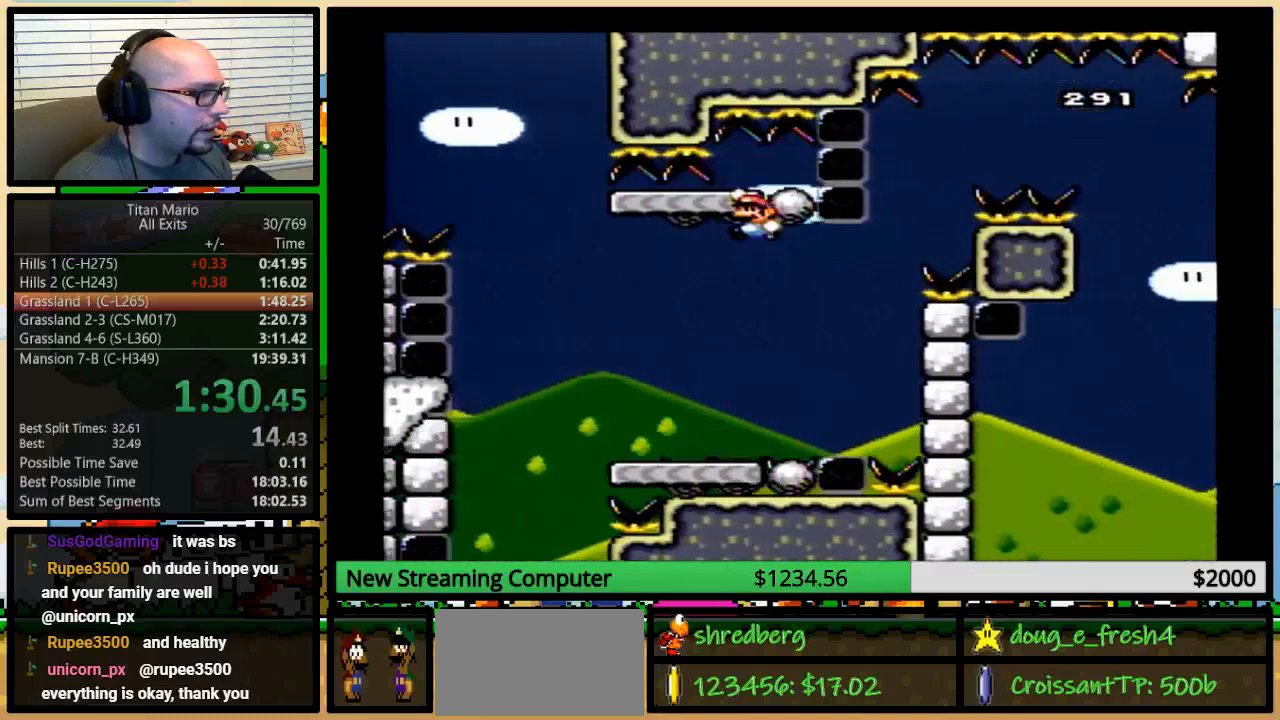
{"buttons": ["Y", "DPAD_LEFT"], "events": [[83, "DPAD_LEFT", "down"], [83, "DPAD_RIGHT", "up"], [183, "DPAD_LEFT", "up"], [183, "DPAD_UP", "down"], [217, "DPAD_RIGHT", "down"], [217, "DPAD_UP", "up"], [317, "DPAD_LEFT", "down"], [317, "DPAD_RIGHT", "up"], [350, "B", "up"]]}
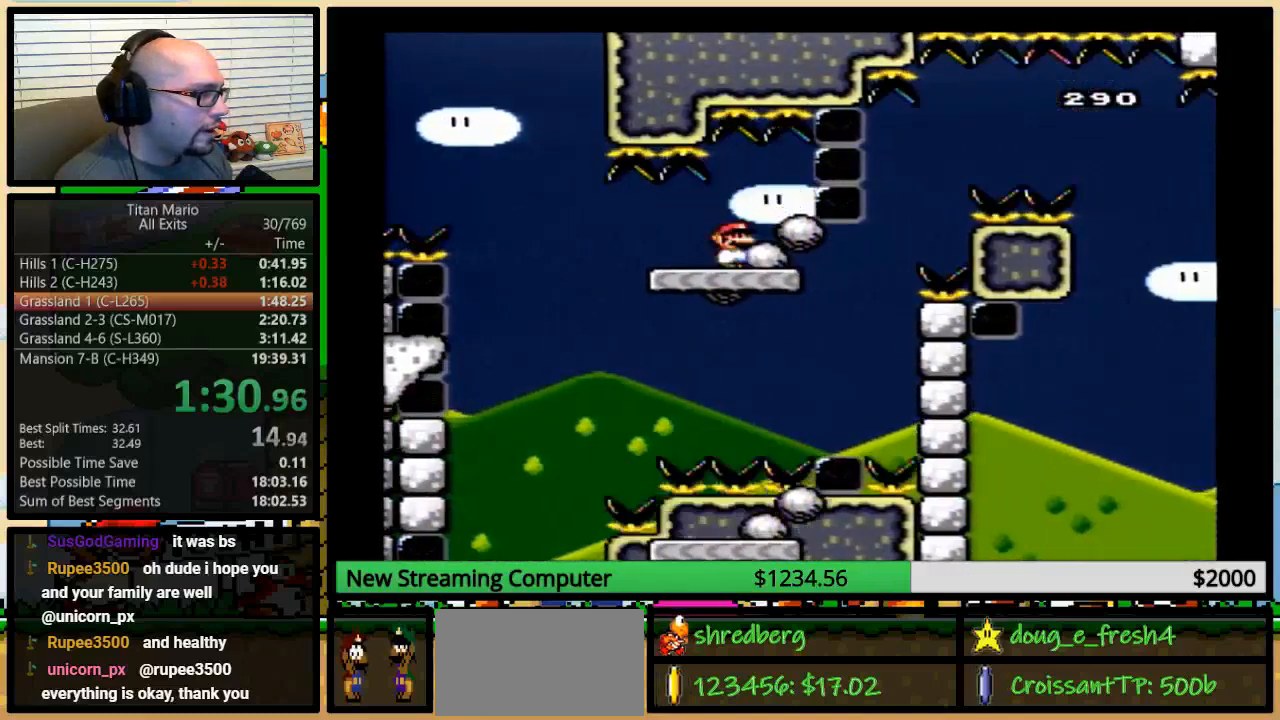
{"buttons": ["Y", "DPAD_UP", "DPAD_RIGHT"], "events": [[83, "DPAD_LEFT", "up"], [83, "DPAD_UP", "down"], [117, "DPAD_RIGHT", "down"], [117, "DPAD_UP", "up"], [450, "DPAD_UP", "down"]]}
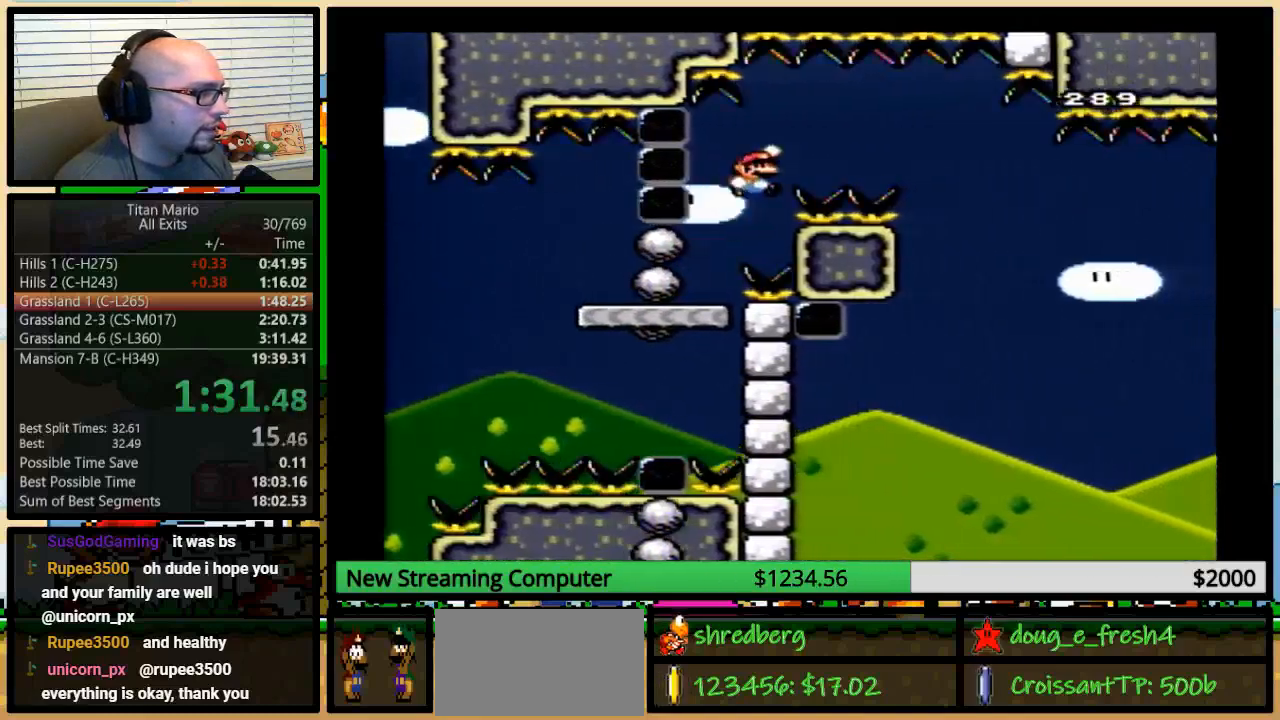
{"buttons": ["Y", "DPAD_RIGHT"], "events": [[83, "B", "down"], [183, "DPAD_UP", "up"], [217, "B", "up"], [317, "B", "down"], [450, "B", "up"]]}
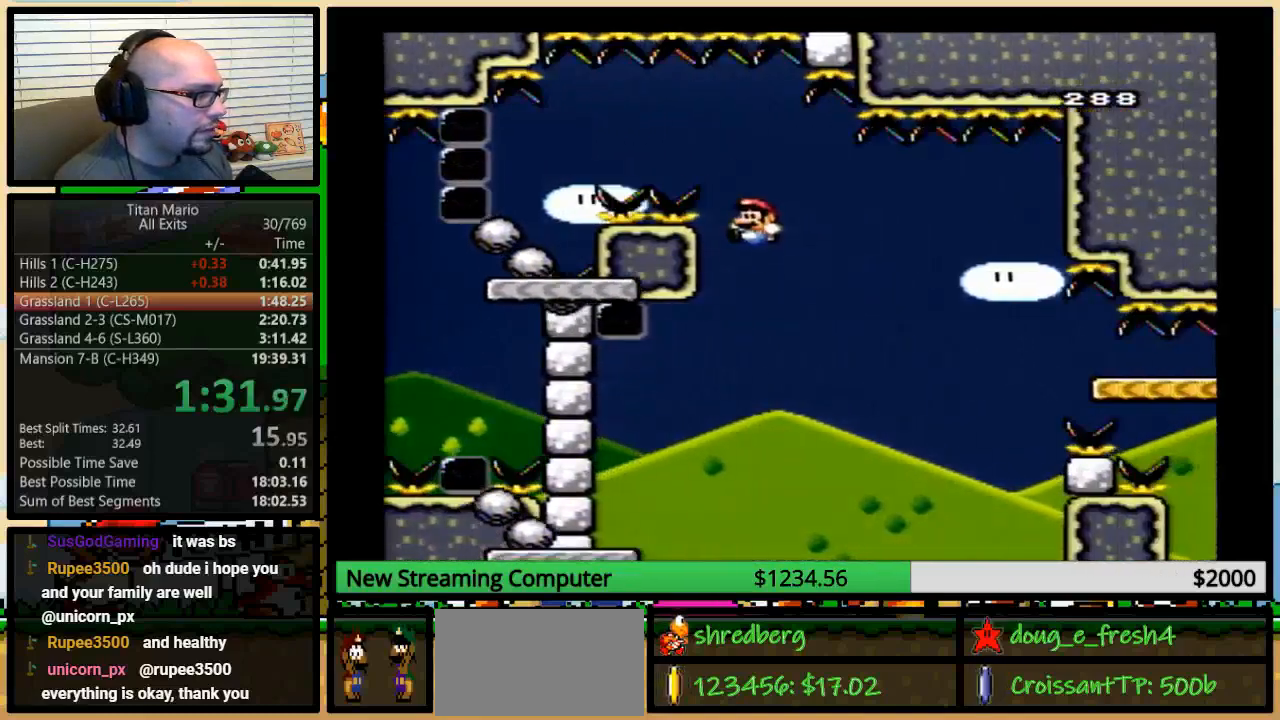
{"buttons": ["B", "Y", "DPAD_LEFT"], "events": [[83, "DPAD_RIGHT", "up"], [117, "DPAD_LEFT", "down"], [217, "B", "down"]]}
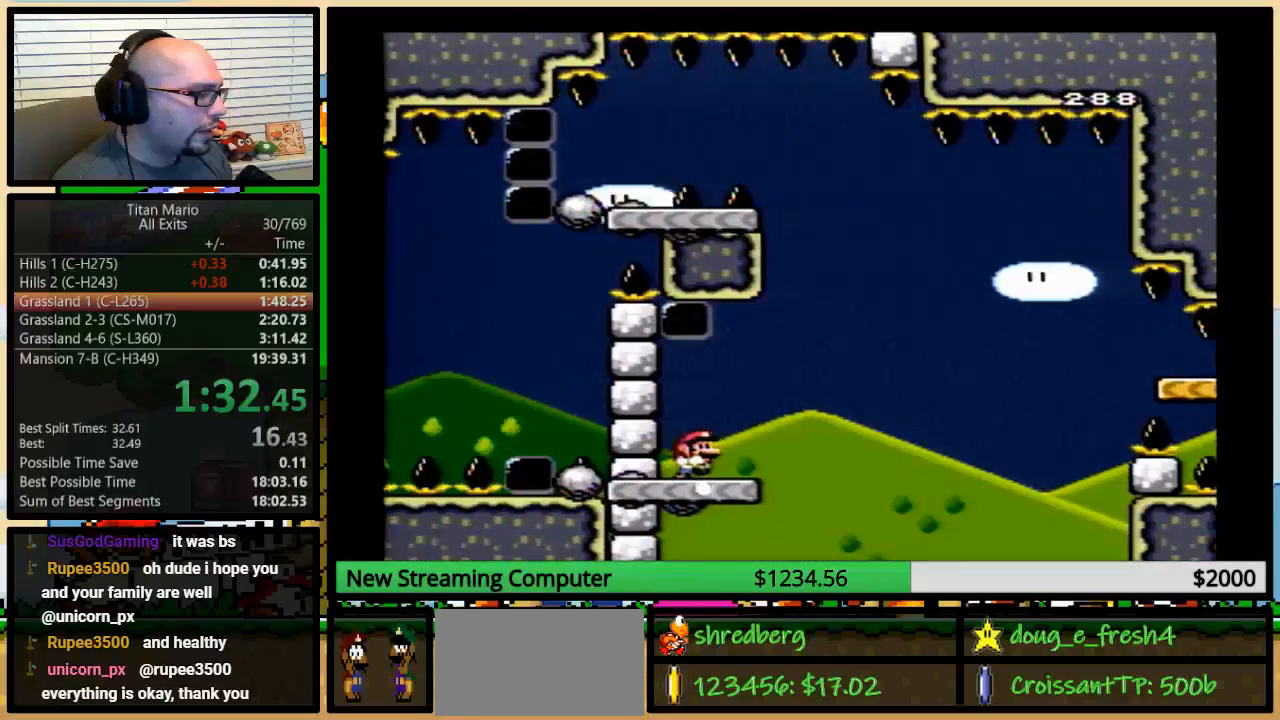
{"buttons": ["Y", "DPAD_UP", "DPAD_RIGHT"], "events": [[50, "B", "up"], [117, "DPAD_LEFT", "up"], [117, "DPAD_RIGHT", "down"], [183, "DPAD_UP", "down"], [283, "DPAD_UP", "up"], [350, "DPAD_UP", "down"]]}
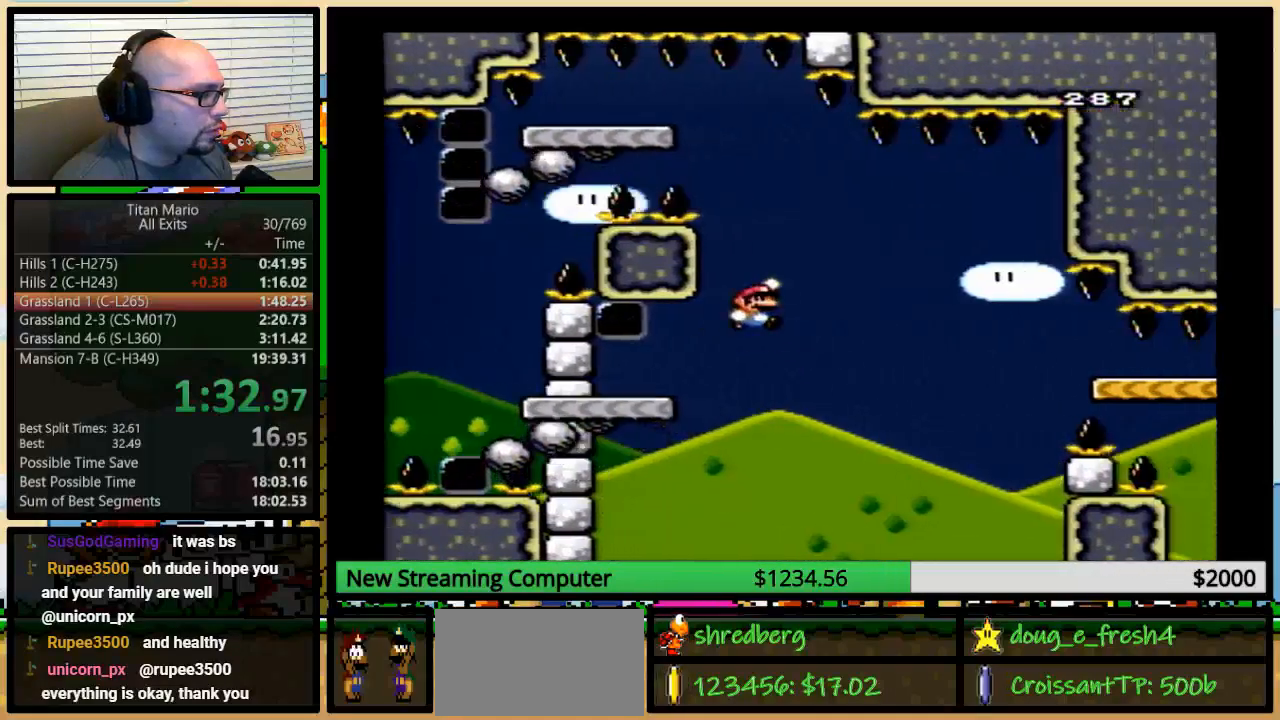
{"buttons": ["B", "Y", "DPAD_UP", "DPAD_RIGHT"], "events": [[83, "B", "down"]]}
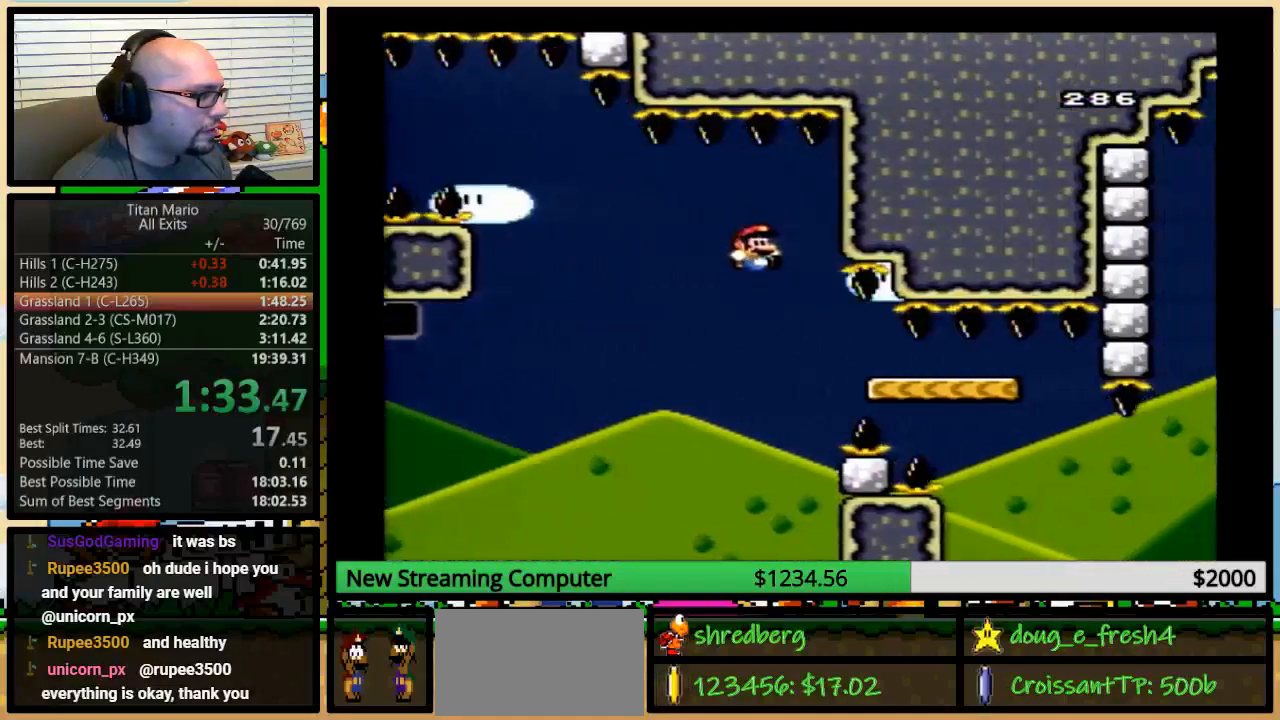
{"buttons": ["Y", "DPAD_UP", "DPAD_RIGHT"], "events": [[250, "B", "up"]]}
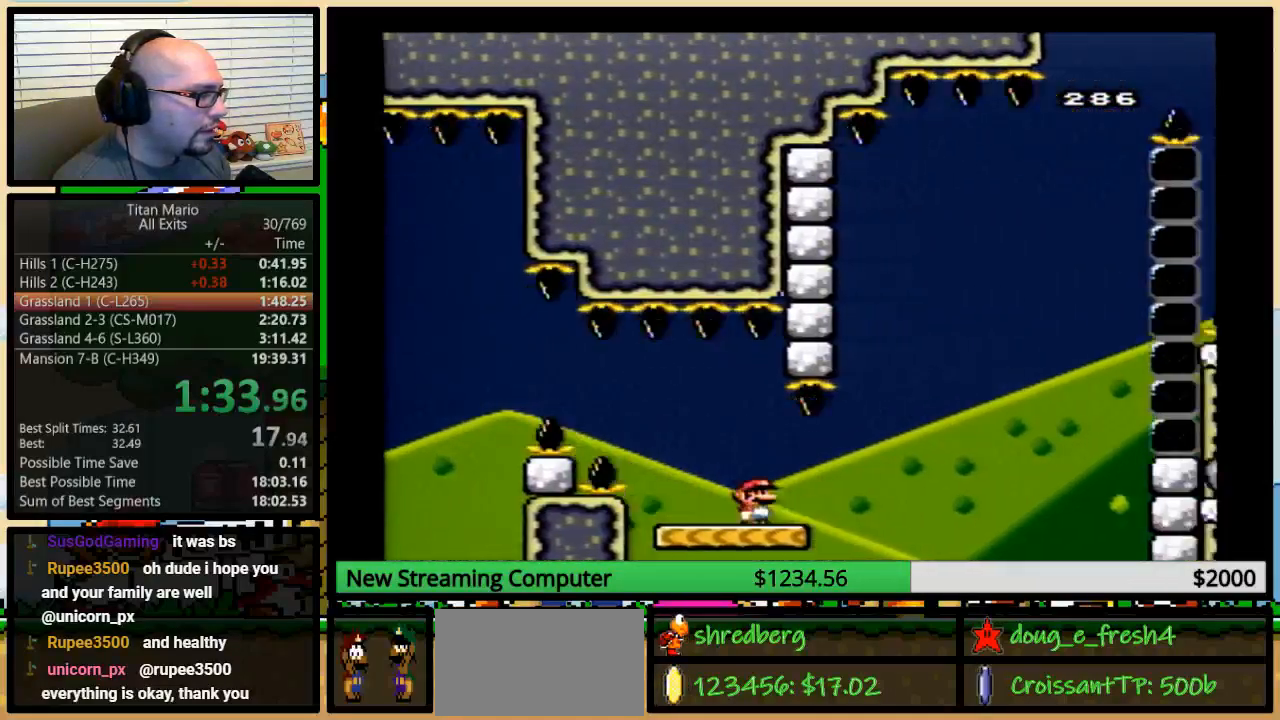
{"buttons": ["B", "Y", "DPAD_UP", "DPAD_RIGHT"], "events": [[350, "B", "down"]]}
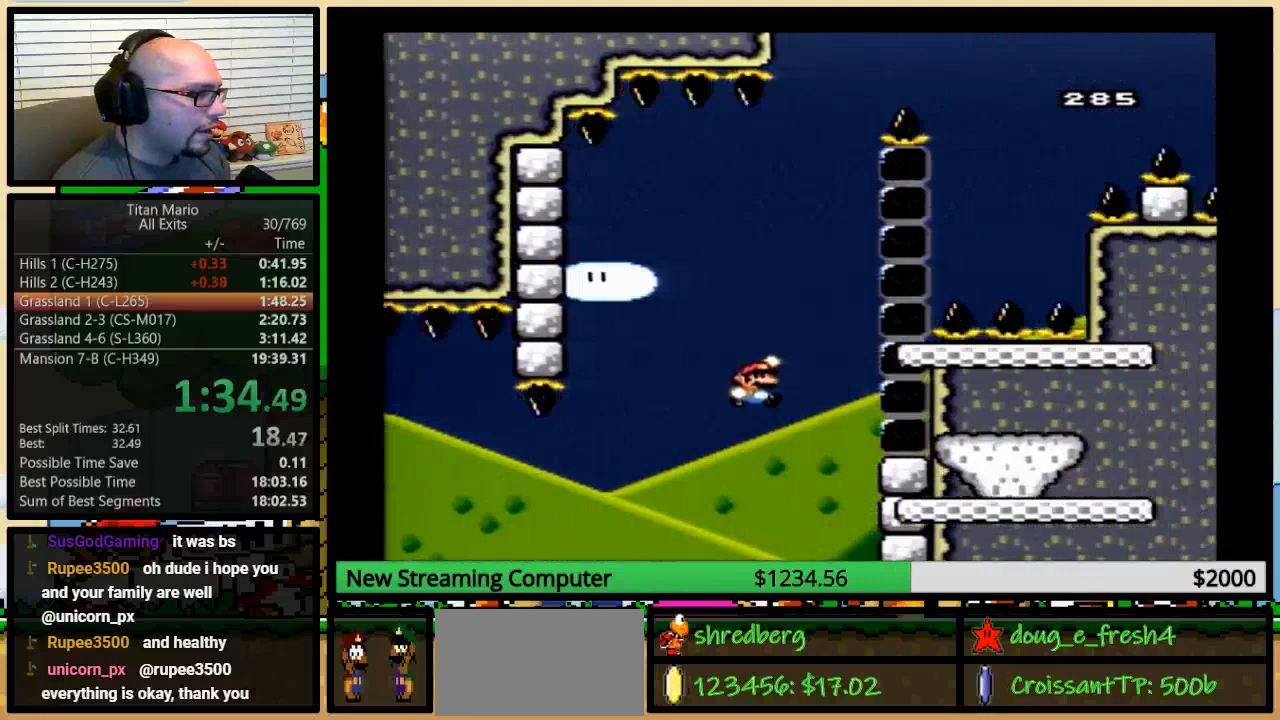
{"buttons": ["B", "Y", "DPAD_RIGHT"], "events": [[17, "DPAD_UP", "up"], [250, "DPAD_UP", "down"], [283, "DPAD_LEFT", "down"], [283, "DPAD_UP", "up"], [383, "DPAD_LEFT", "up"]]}